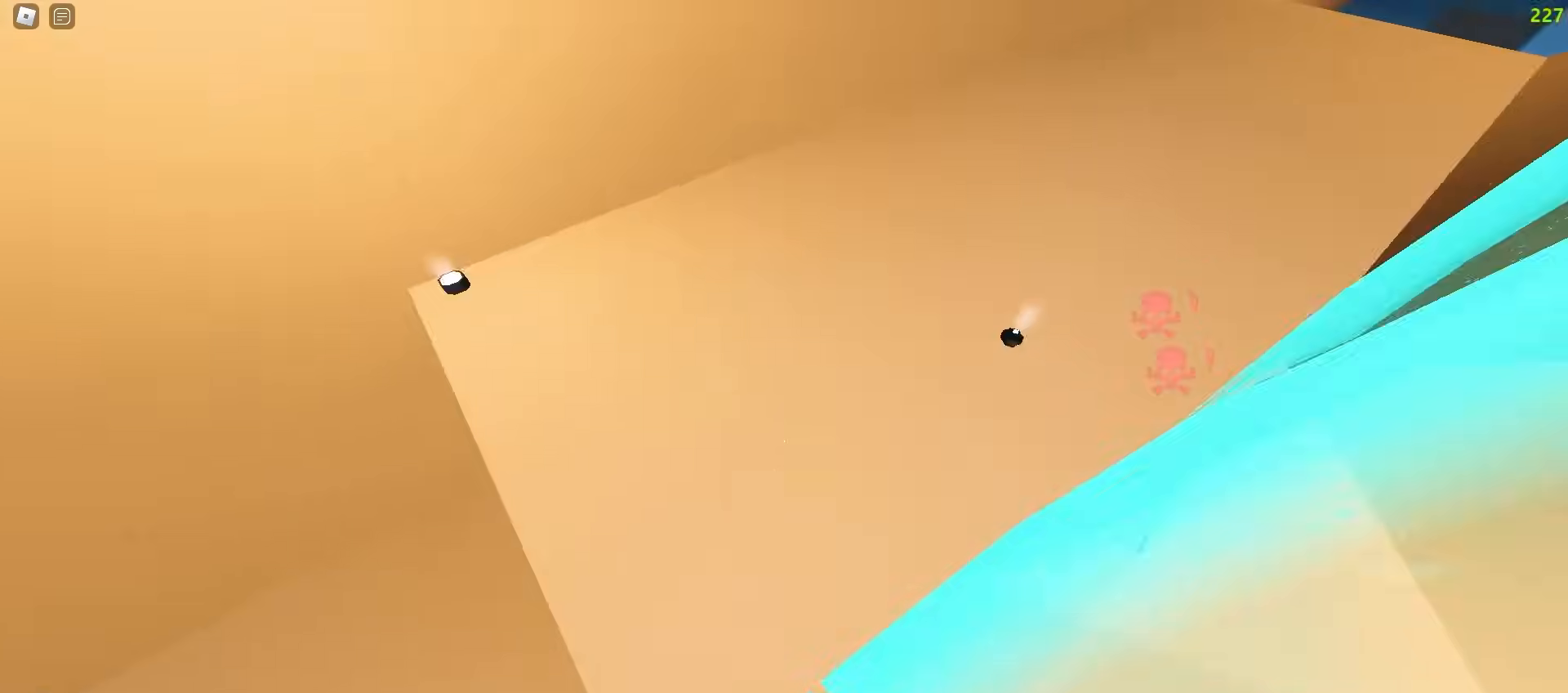
Gameplay with keyboard and mouse; each line is a JSON object with the keys and mouse buttons held at the frame after it. "events" lists presses ("down") and releases ("up") of "a", "ctrl", "d", "e", "f", "q", "r", "s", "shift", "tab", "w", "mouse_left", "mouse_wheel", "mouse_right", "mouse_mb4" and "mouse_mb5" between this image and that frame as [ms after this image, input, new state], when the widget could be followed in between; "space" appears only as held states. "mouse_left", "mouse_wheel", "mouse_right", "mouse_mb4", "mouse_mb5" = the "left", "wheel", "right", "mb4", "mb5" buttons of the "mouse" list. No other keys are recorded. "wheel" means that the mouse wheel is clicked or scrolled. Mouse movement is not recorded.
{"keys": ["d", "w"], "mouse": [], "events": []}
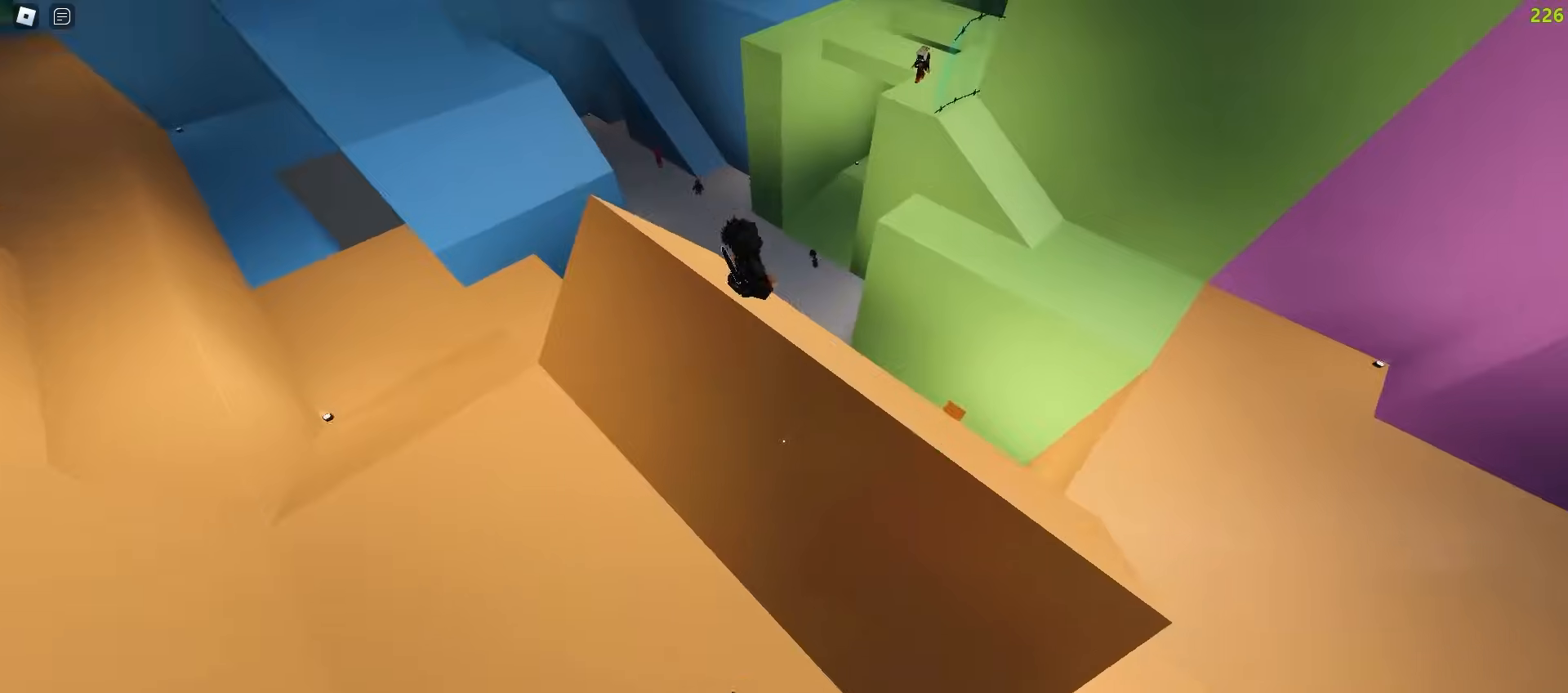
{"keys": ["d", "w"], "mouse": [], "events": []}
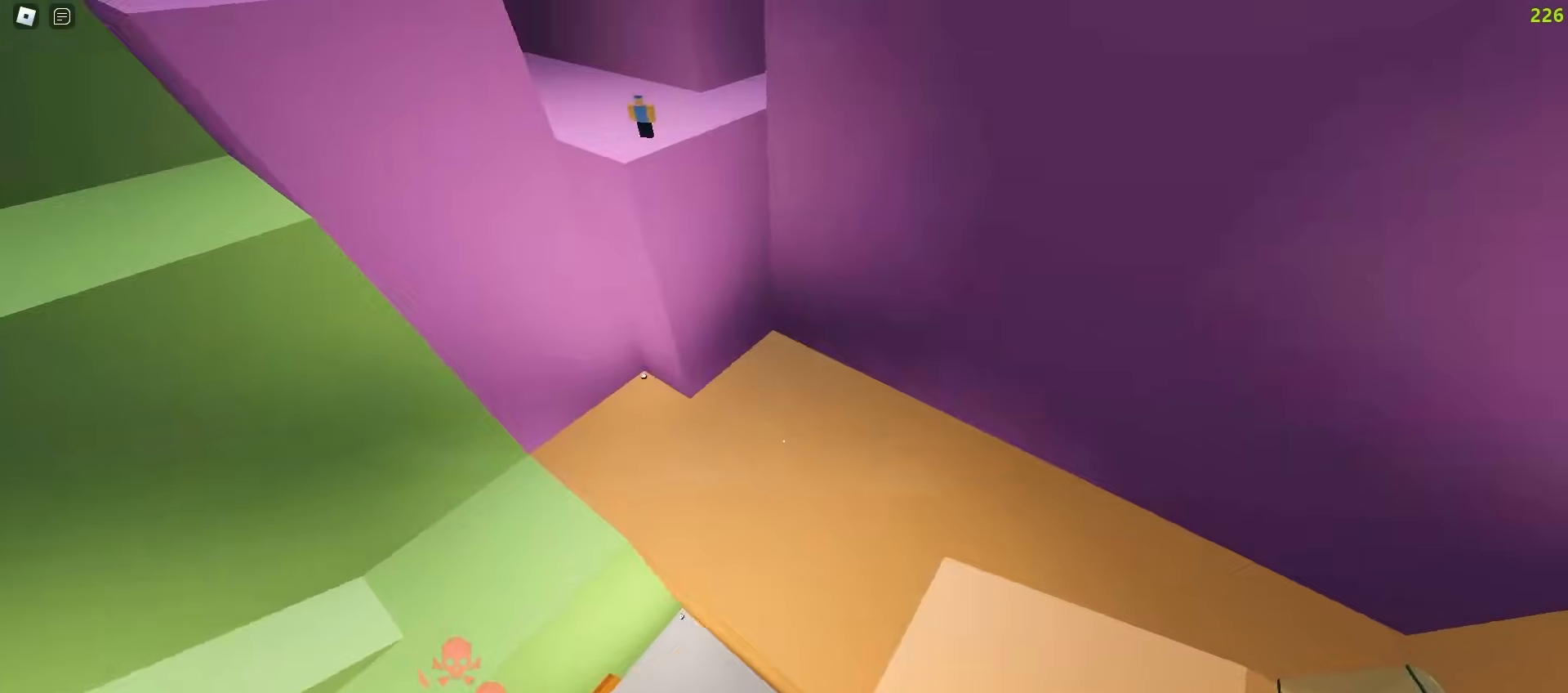
{"keys": ["a", "w"], "mouse": [], "events": [[83, "a", "down"], [117, "d", "up"]]}
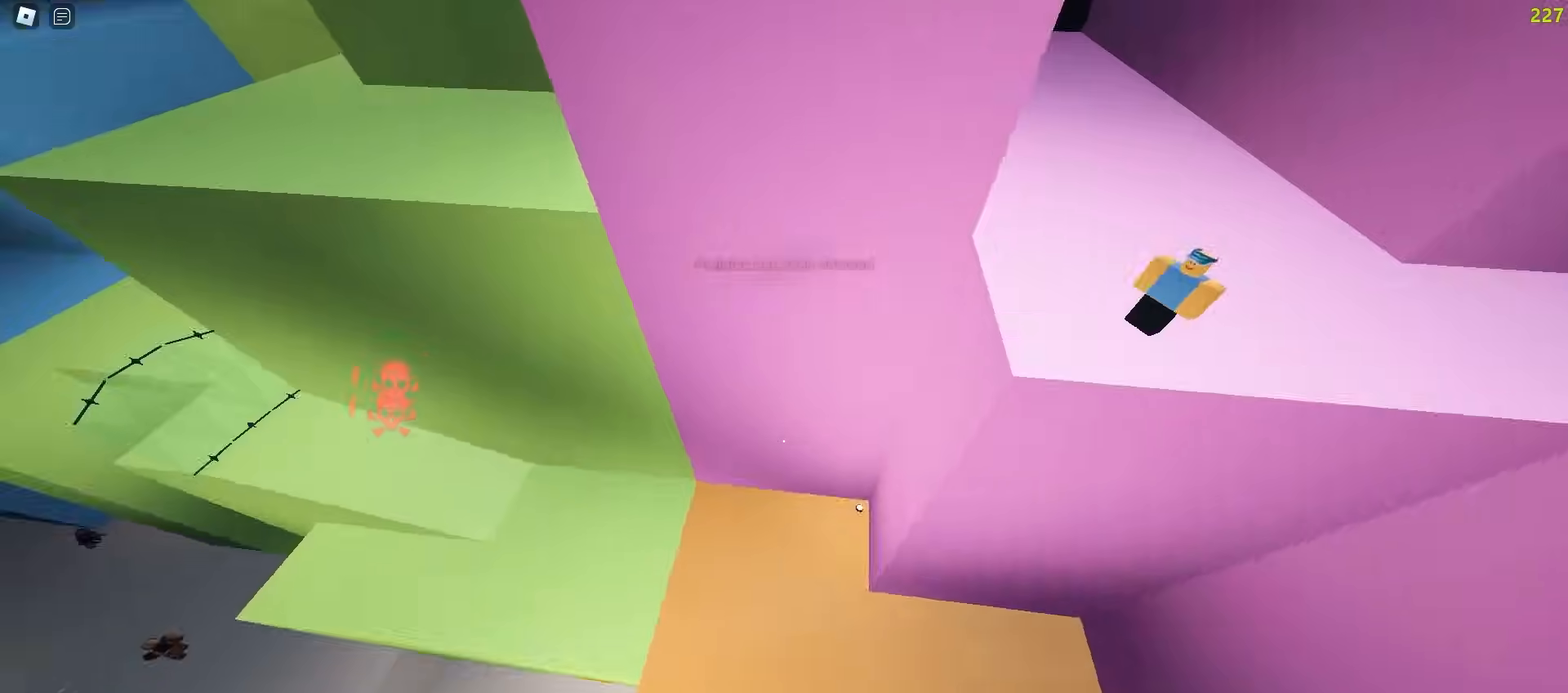
{"keys": ["a", "w"], "mouse": [], "events": []}
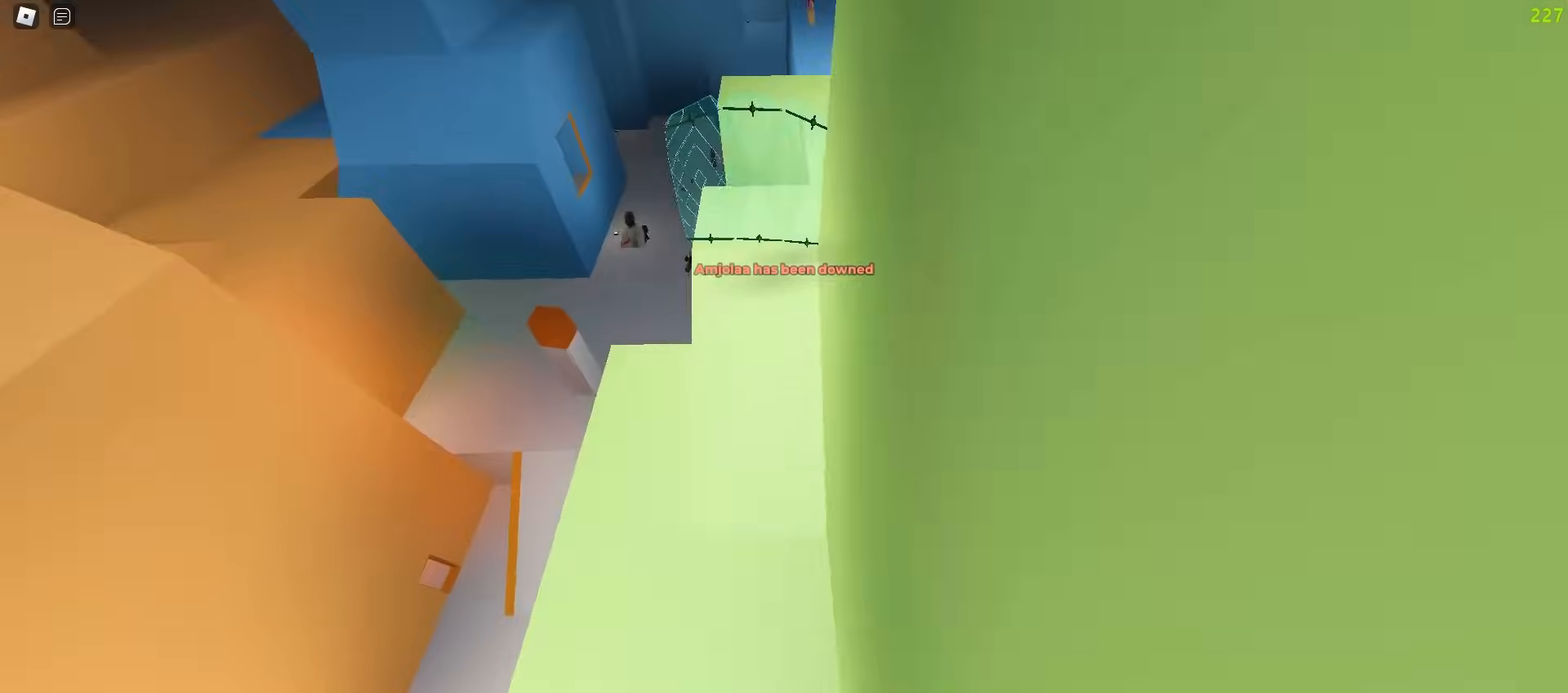
{"keys": ["a", "w"], "mouse": []}
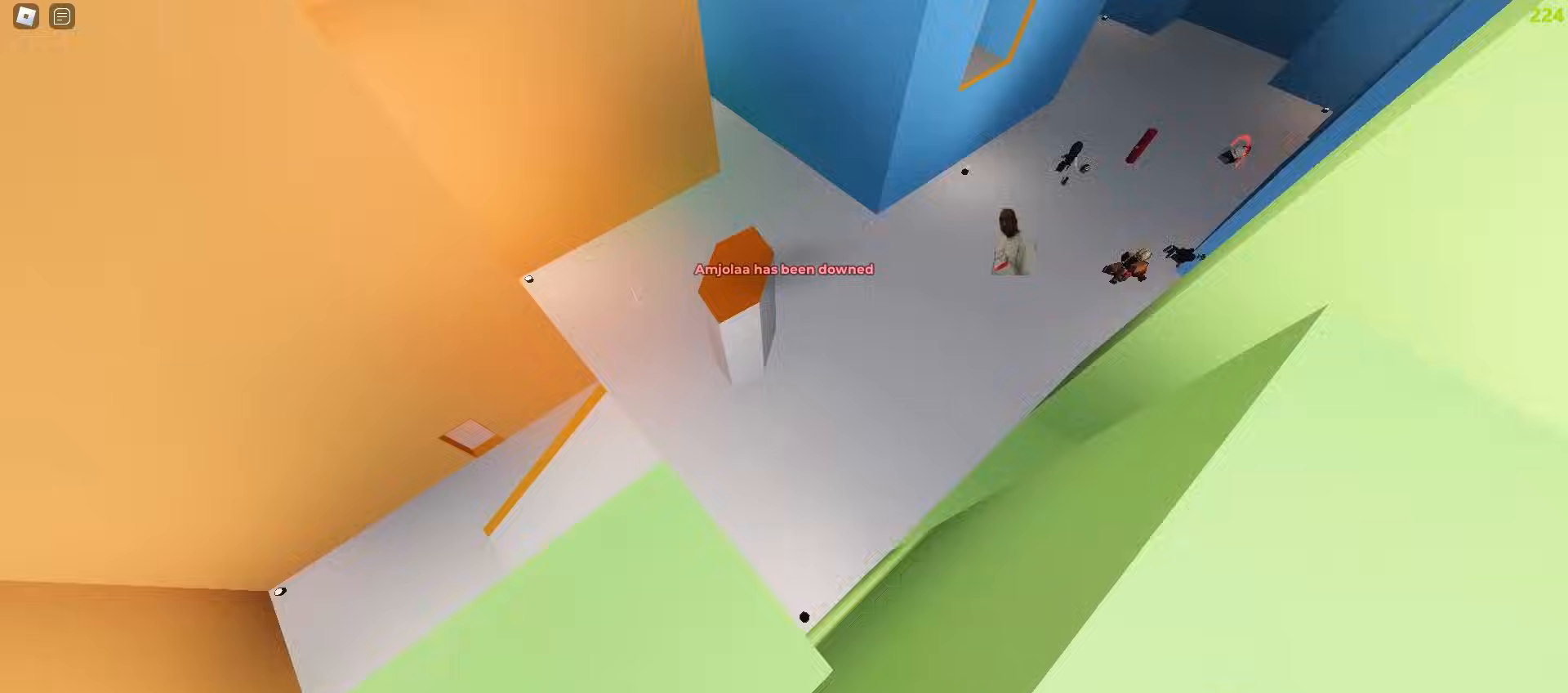
{"keys": ["a", "w"], "mouse": [], "events": []}
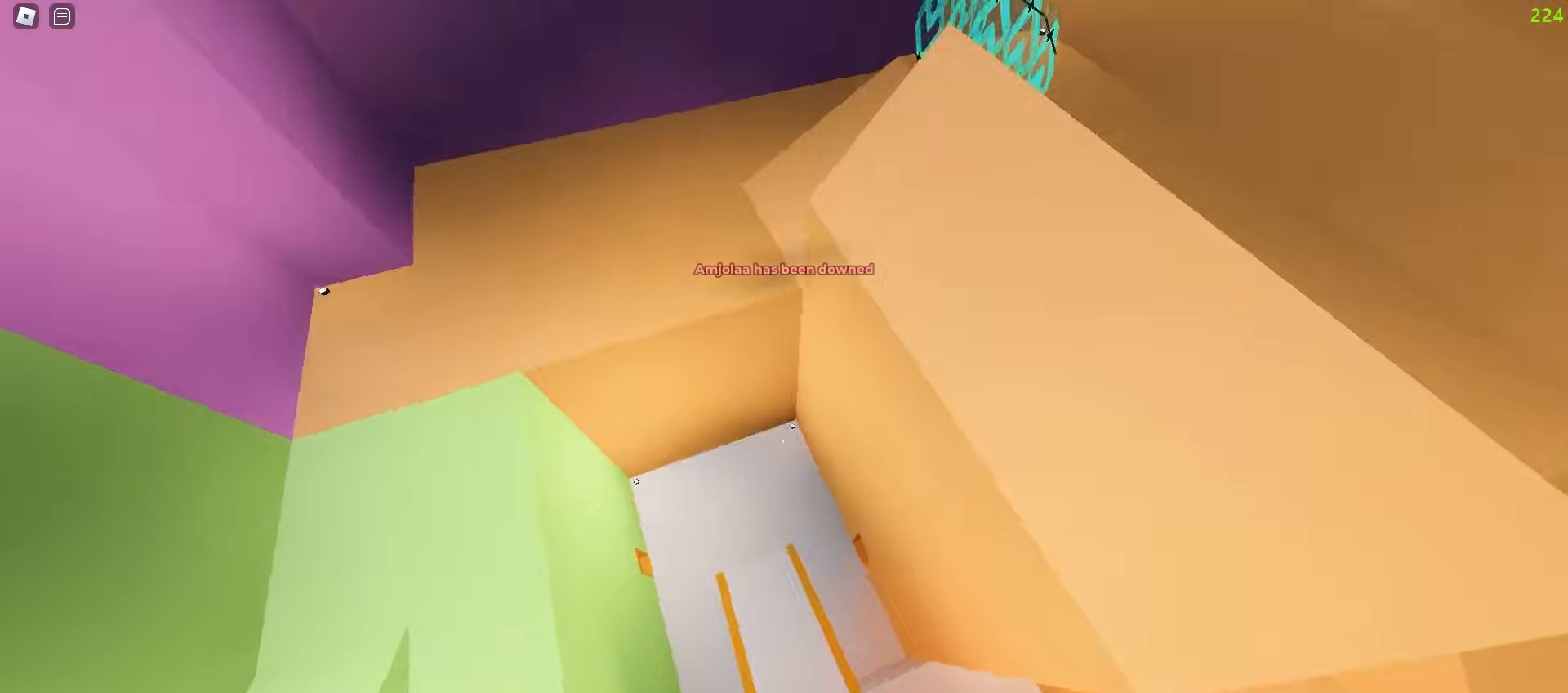
{"keys": ["d", "w"], "mouse": [], "events": [[500, "a", "up"], [500, "d", "down"]]}
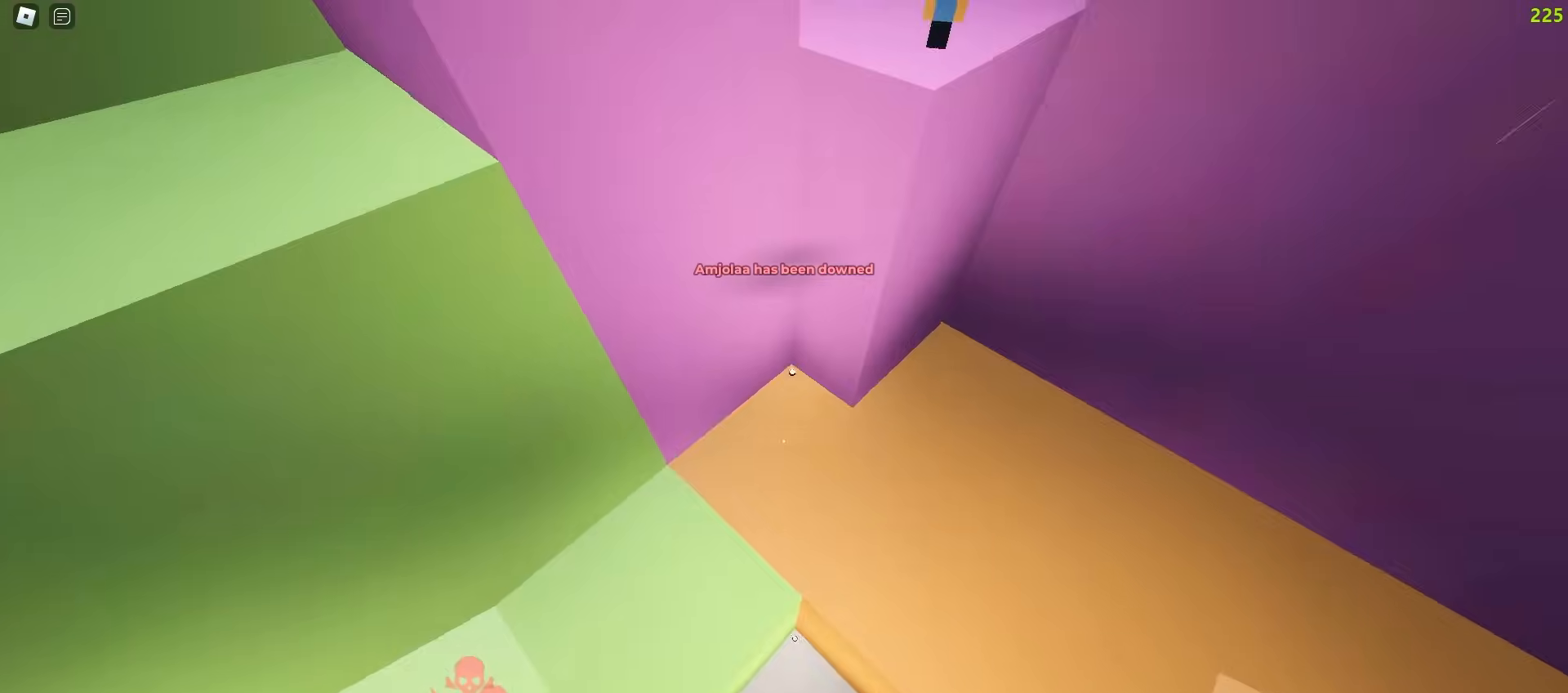
{"keys": ["d", "w"], "mouse": [], "events": []}
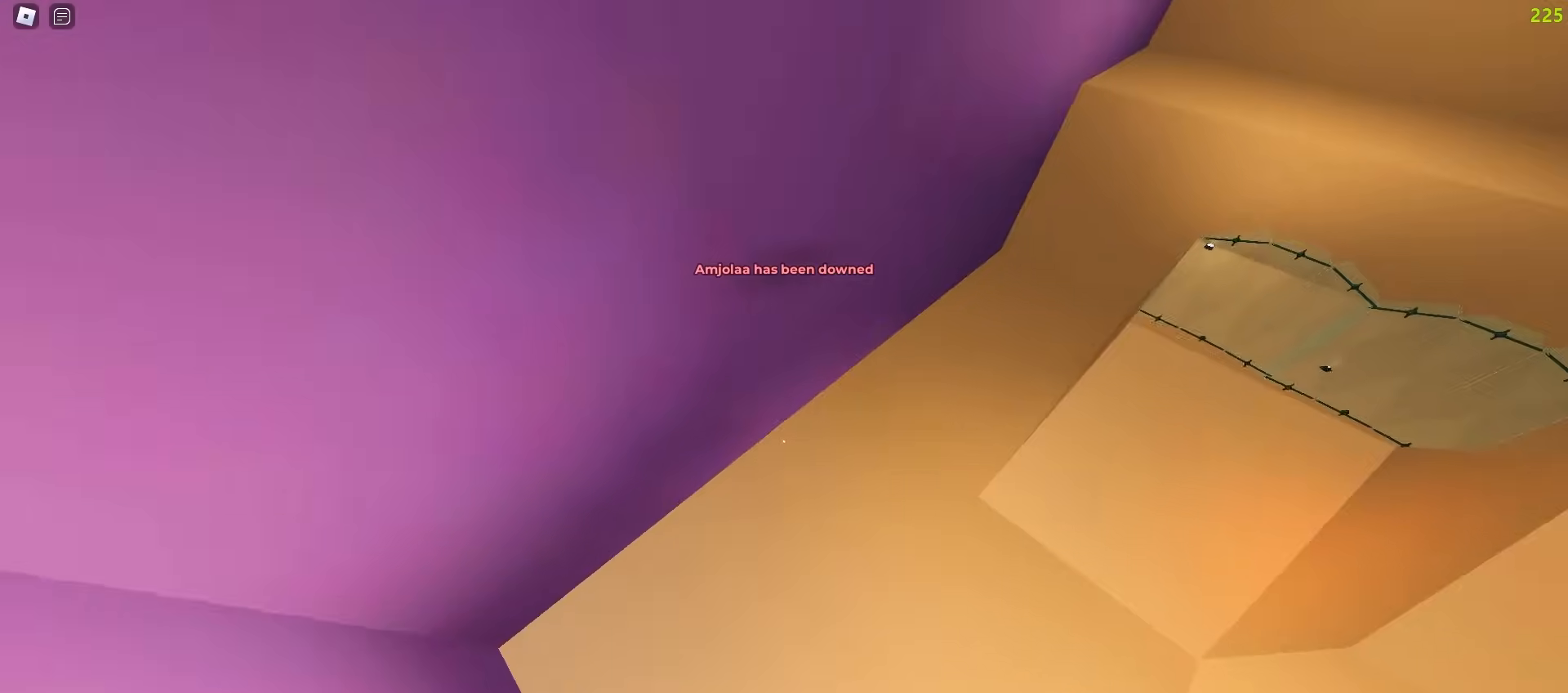
{"keys": ["d", "w"], "mouse": [], "events": []}
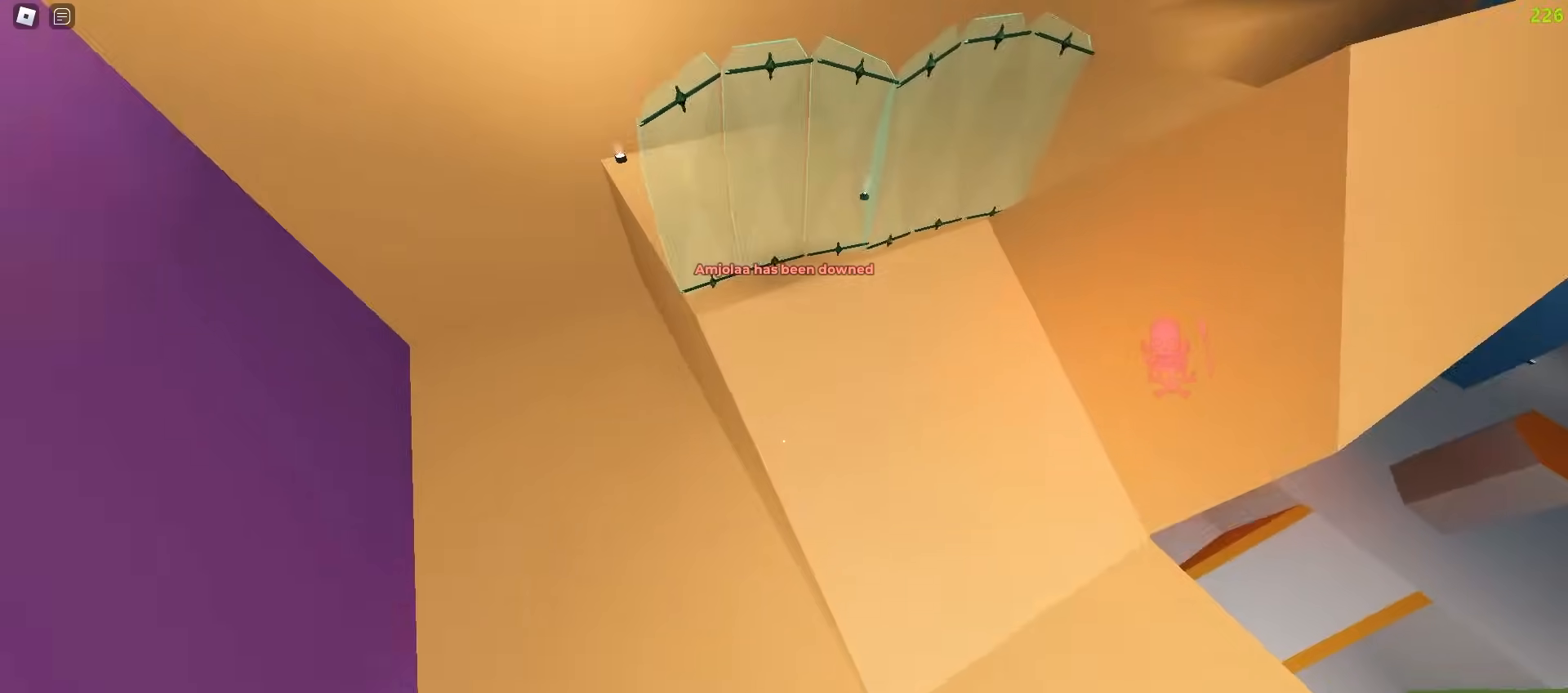
{"keys": ["d", "w"], "mouse": [], "events": [[33, "d", "up"], [67, "a", "down"], [350, "a", "up"], [367, "d", "down"]]}
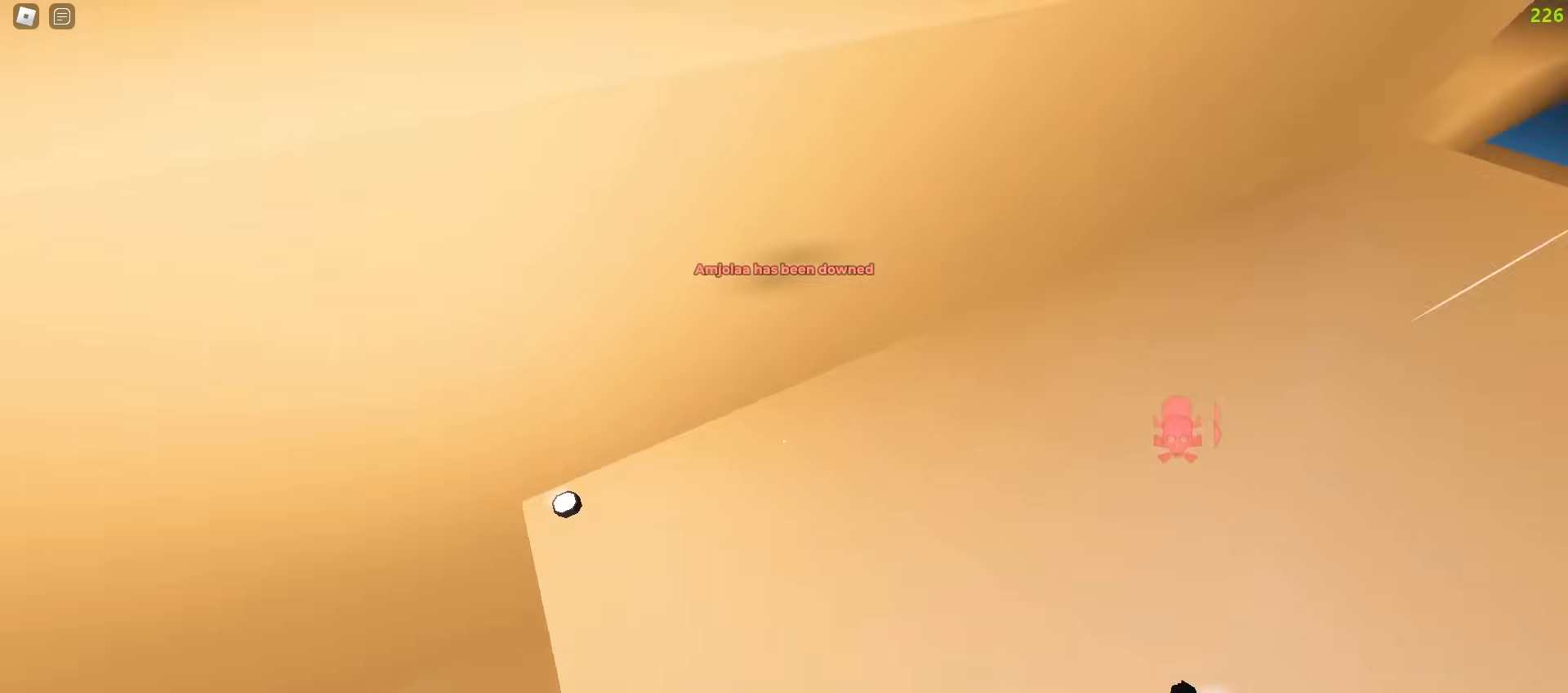
{"keys": ["d", "w"], "mouse": [], "events": []}
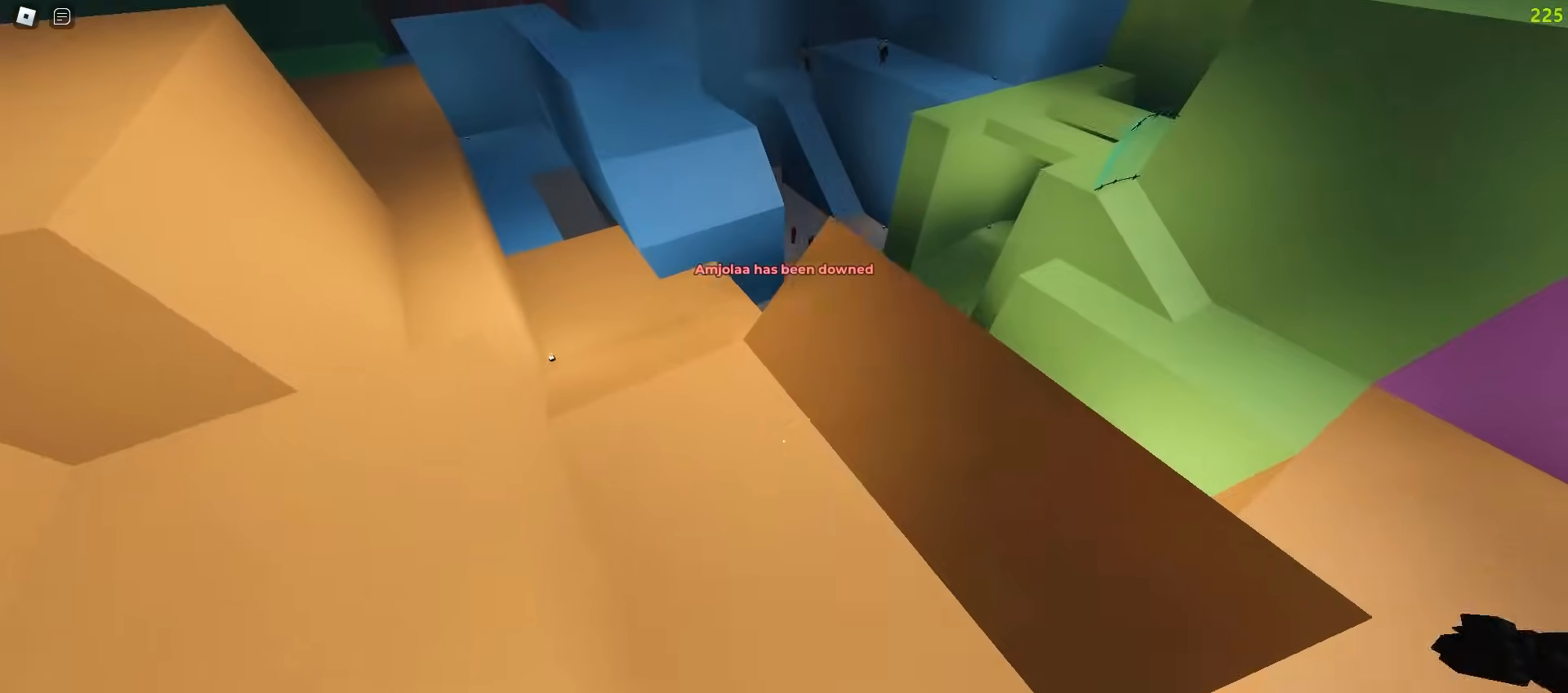
{"keys": ["d", "w"], "mouse": [], "events": [[117, "d", "up"], [300, "d", "down"]]}
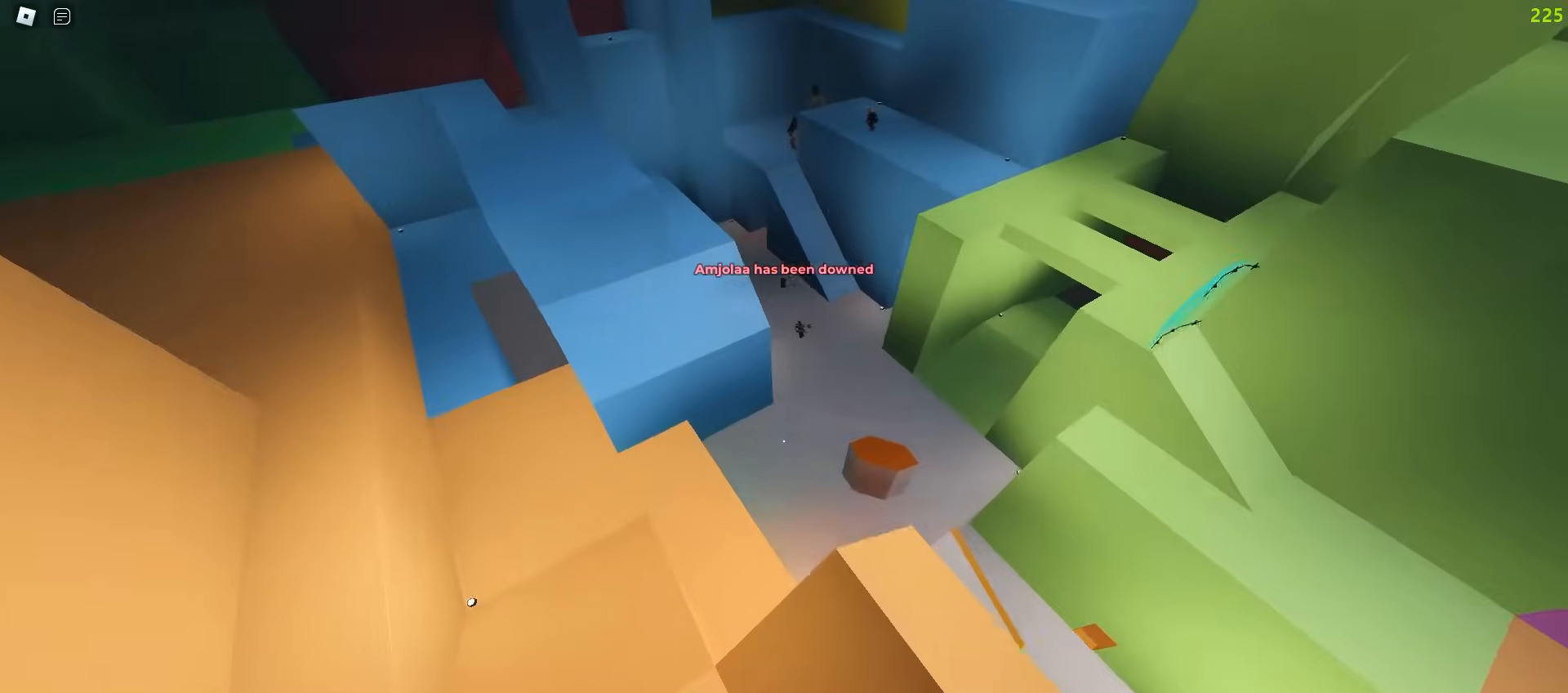
{"keys": ["a", "w"], "mouse": [], "events": [[433, "a", "down"], [433, "d", "up"]]}
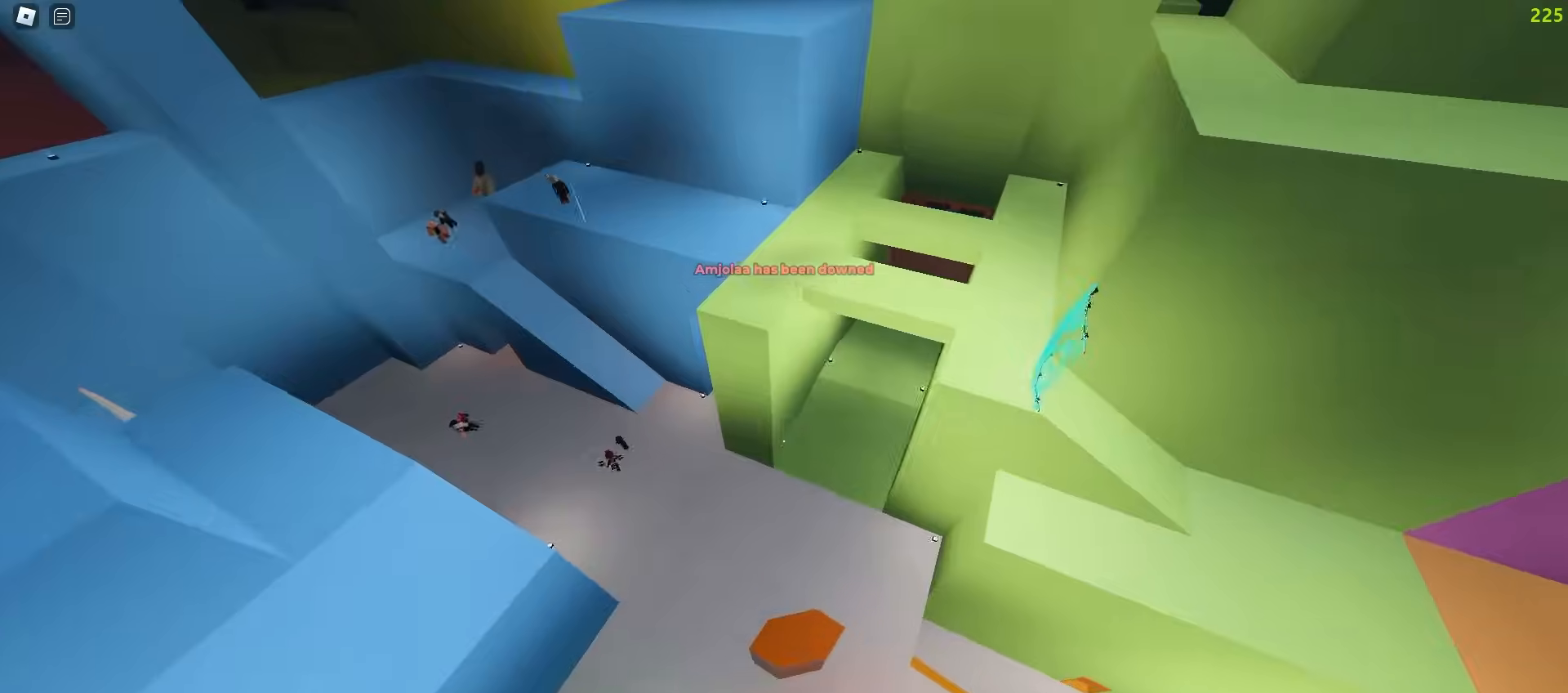
{"keys": ["a", "w"], "mouse": [], "events": []}
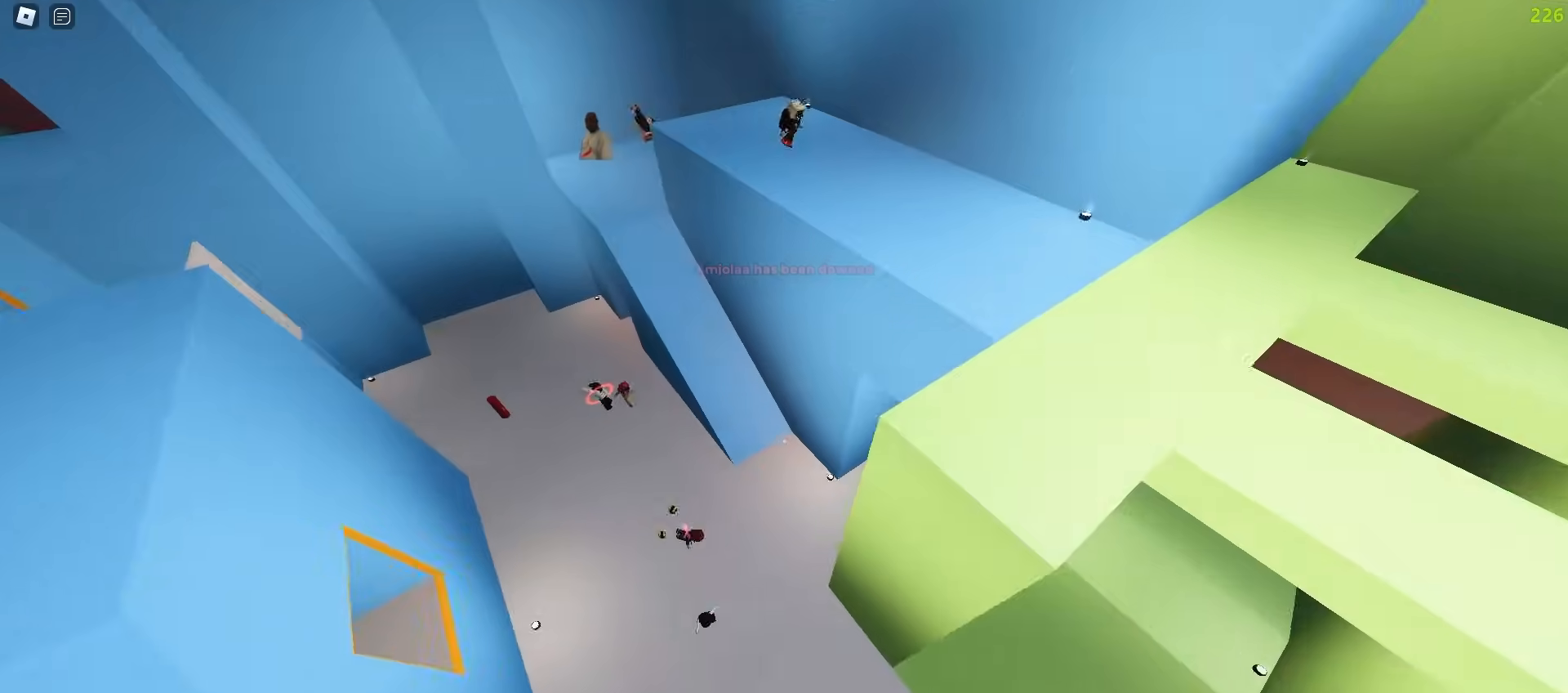
{"keys": ["a", "w"], "mouse": [], "events": [[100, "a", "up"], [200, "d", "down"], [333, "d", "up"], [350, "a", "down"]]}
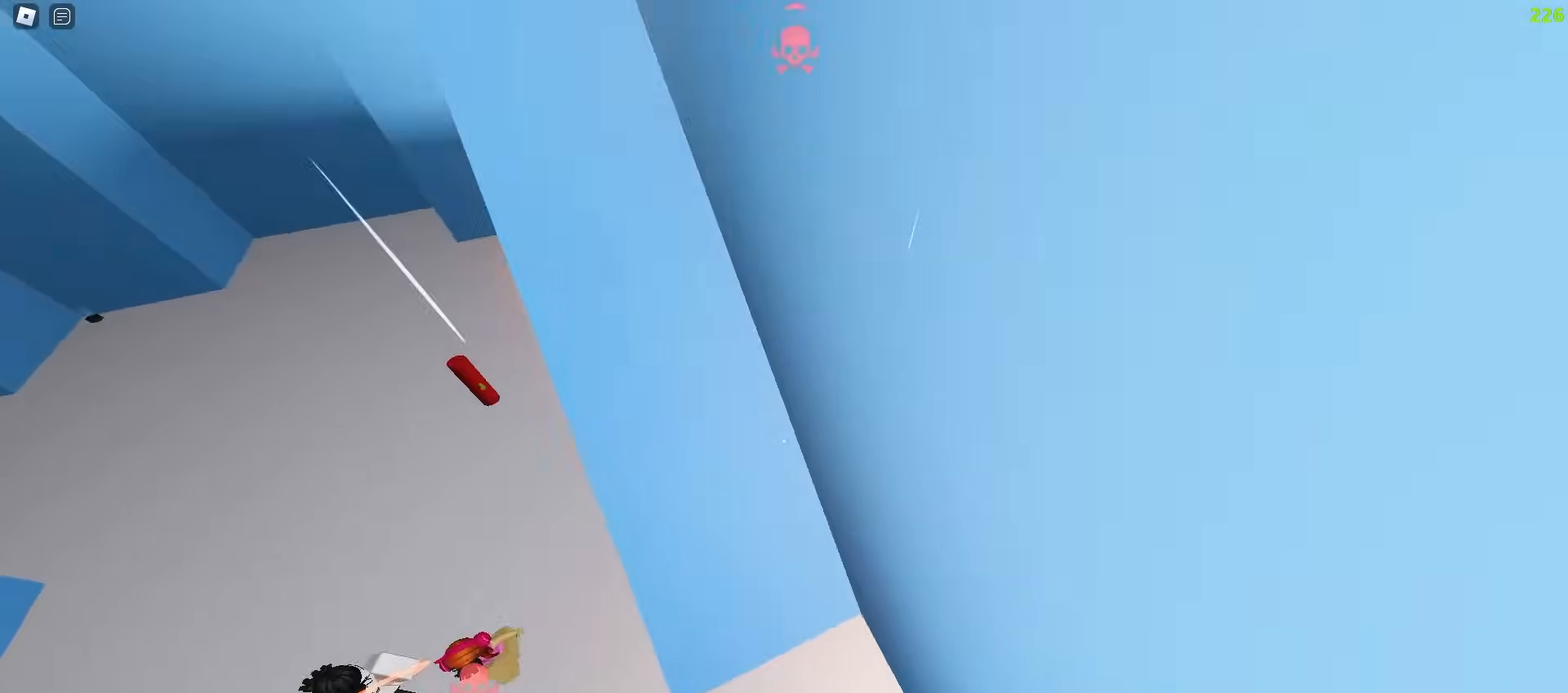
{"keys": ["a", "w"], "mouse": [], "events": []}
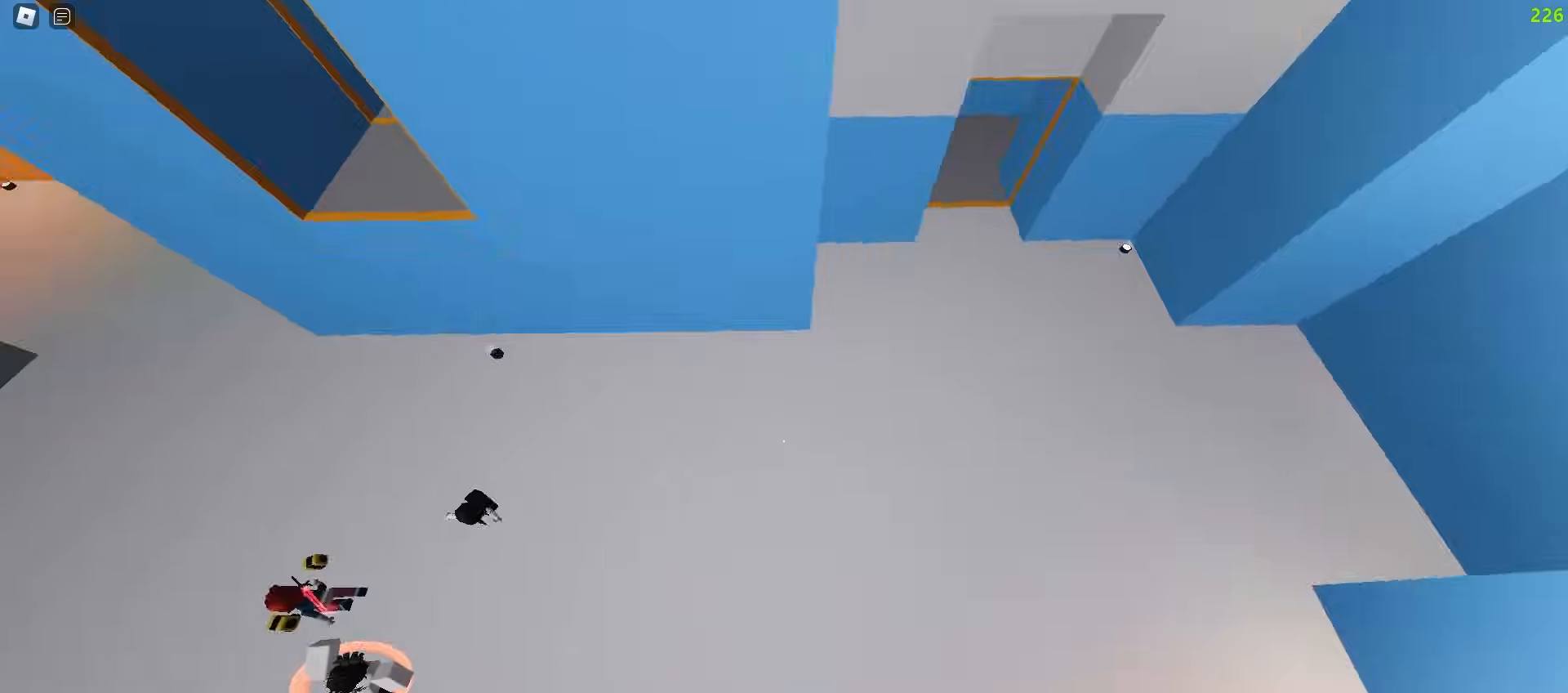
{"keys": ["w"], "mouse": [], "events": [[467, "a", "up"]]}
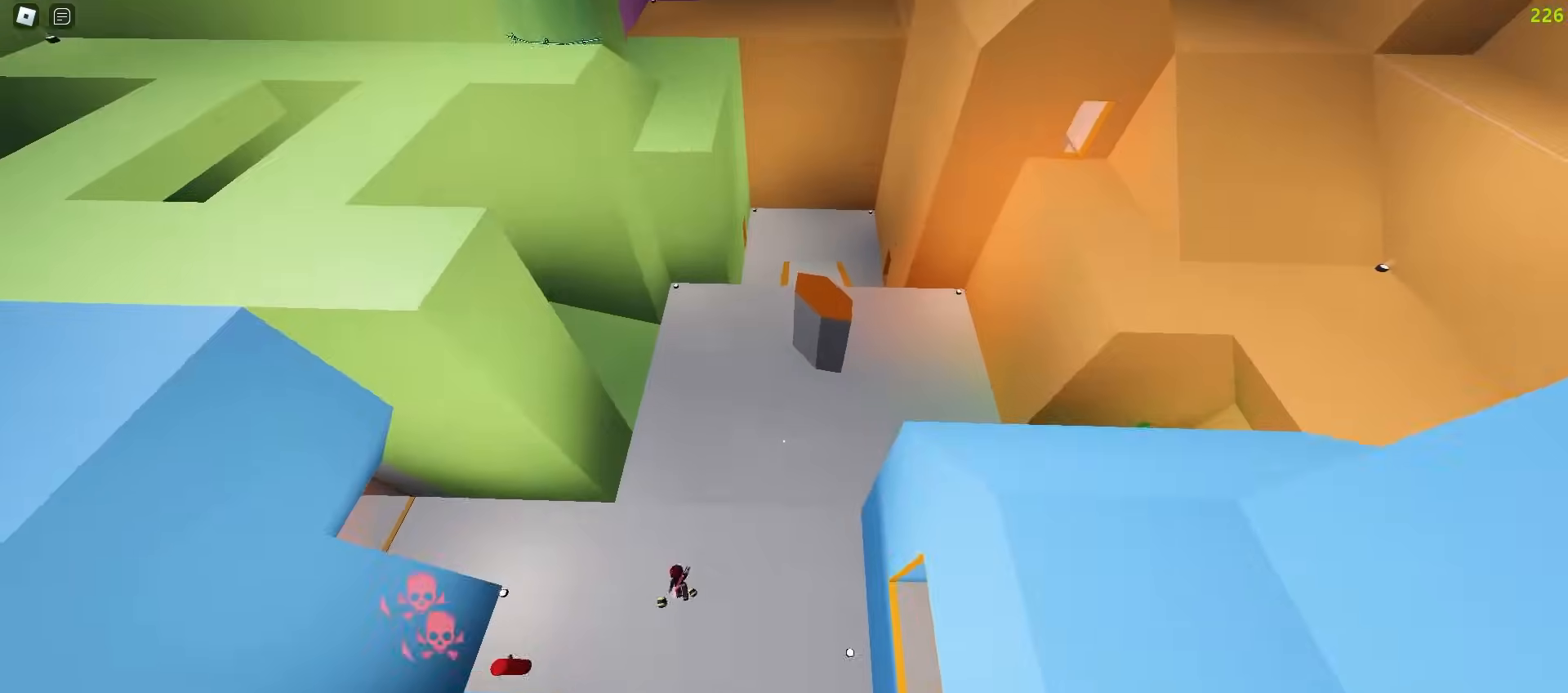
{"keys": ["d", "w"], "mouse": [], "events": [[250, "d", "down"]]}
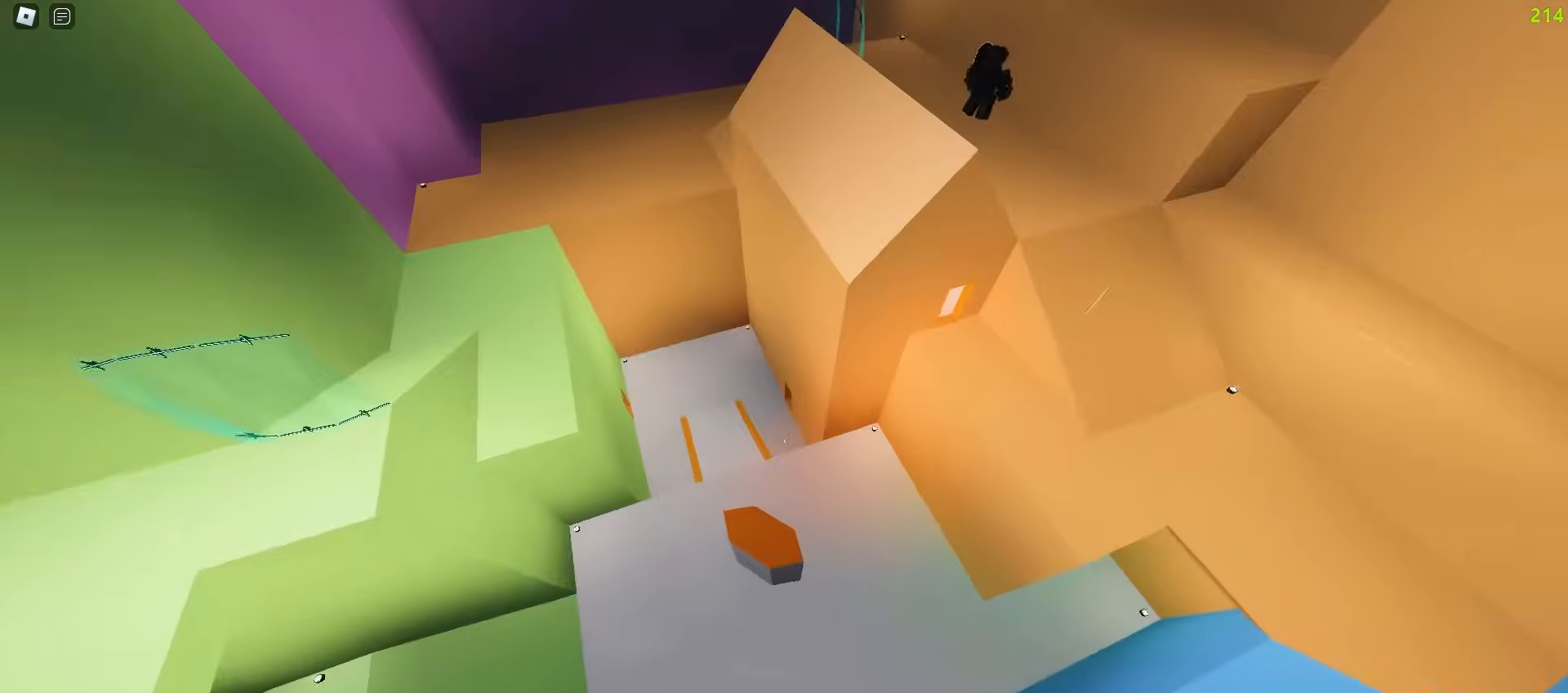
{"keys": ["d", "w"], "mouse": [], "events": []}